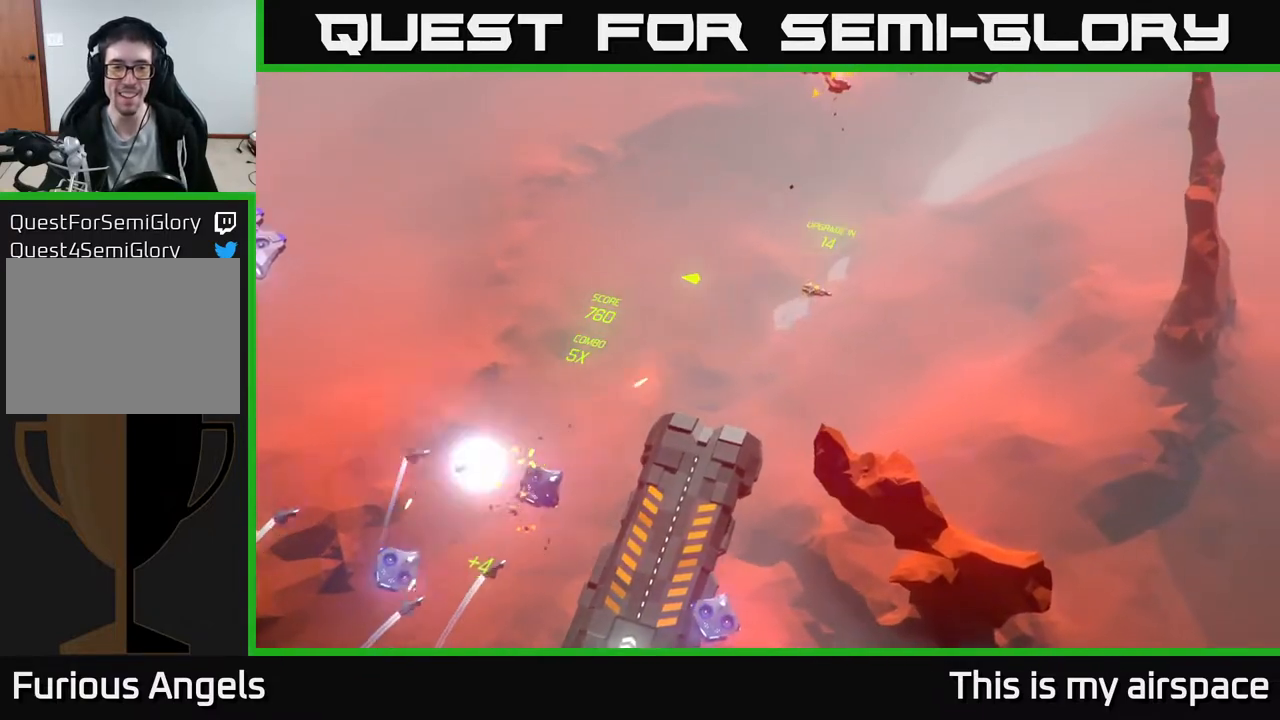
Gameplay with a controller (Xbox layout); each line is a JSON object with the inputs held at the frame after it. "events" lists button and stick changes between this image and that frame as [ms after this image, input, new state], when the widget could be followed in between. Not read: right_stick.
{"buttons": [], "left_stick": "center", "events": [[133, "left_stick", "down"], [433, "left_stick", "center"]]}
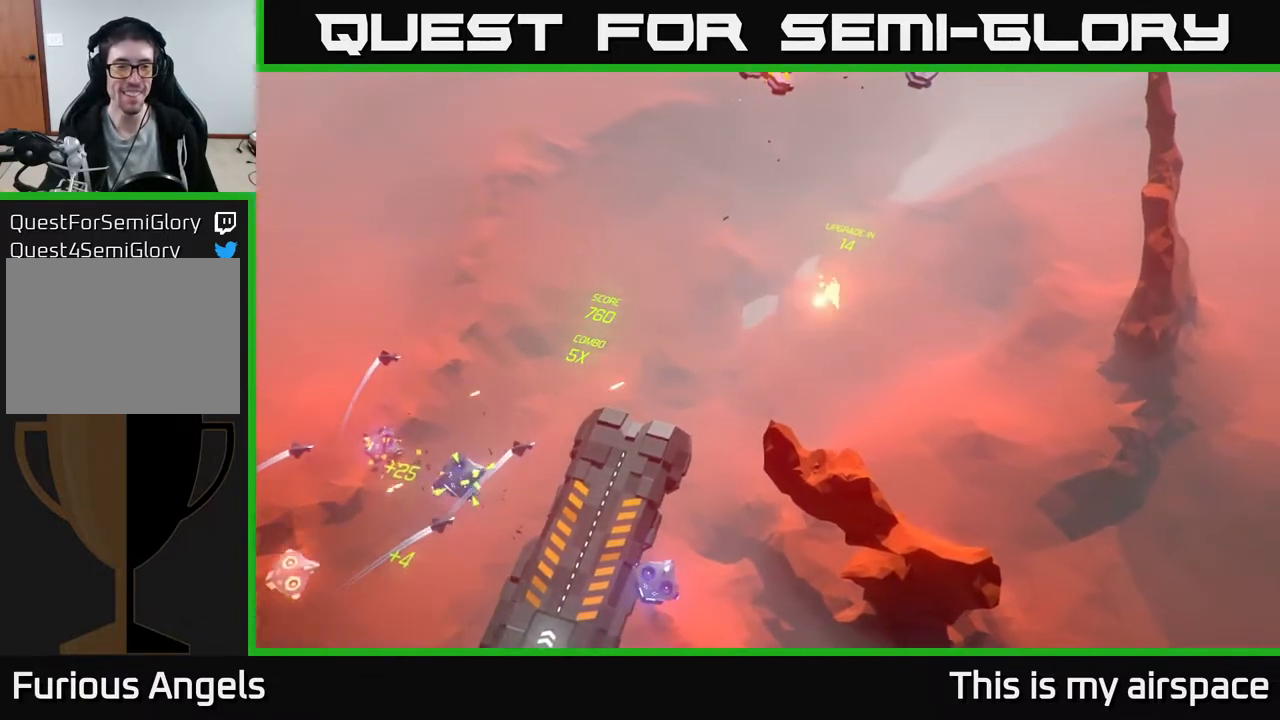
{"buttons": [], "left_stick": "center", "events": []}
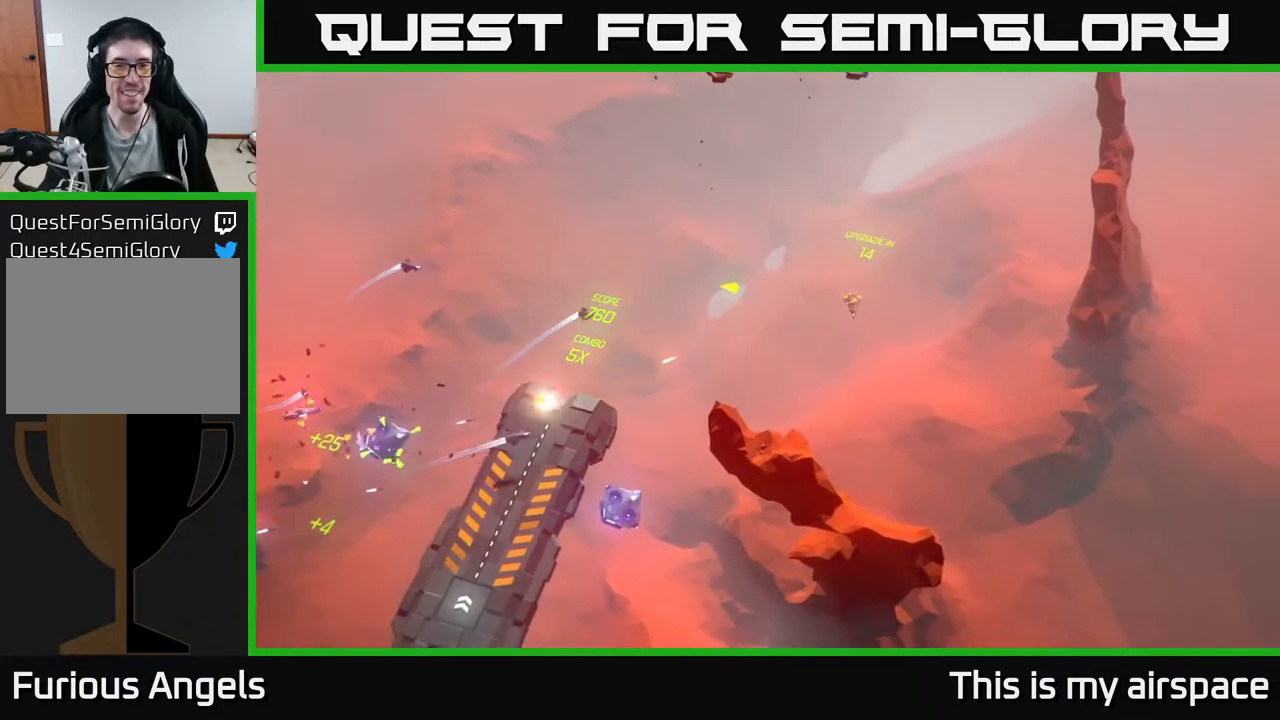
{"buttons": [], "left_stick": "center", "events": []}
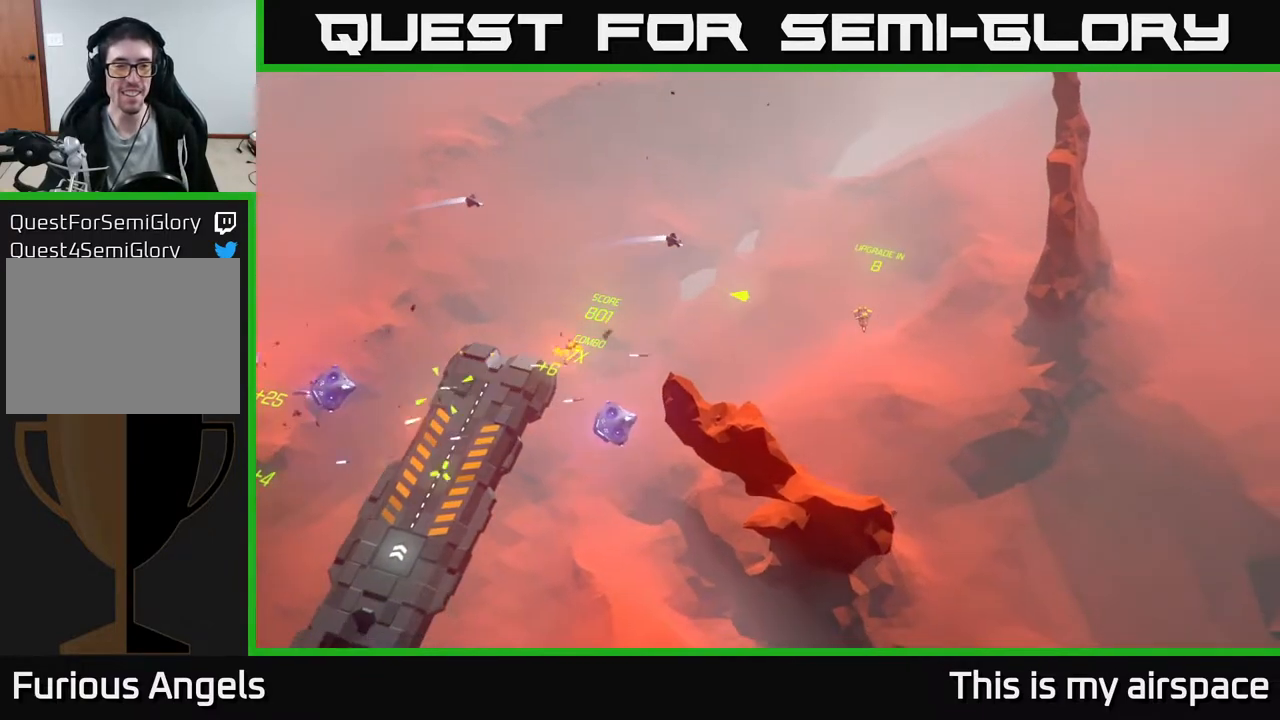
{"buttons": [], "left_stick": "center", "events": []}
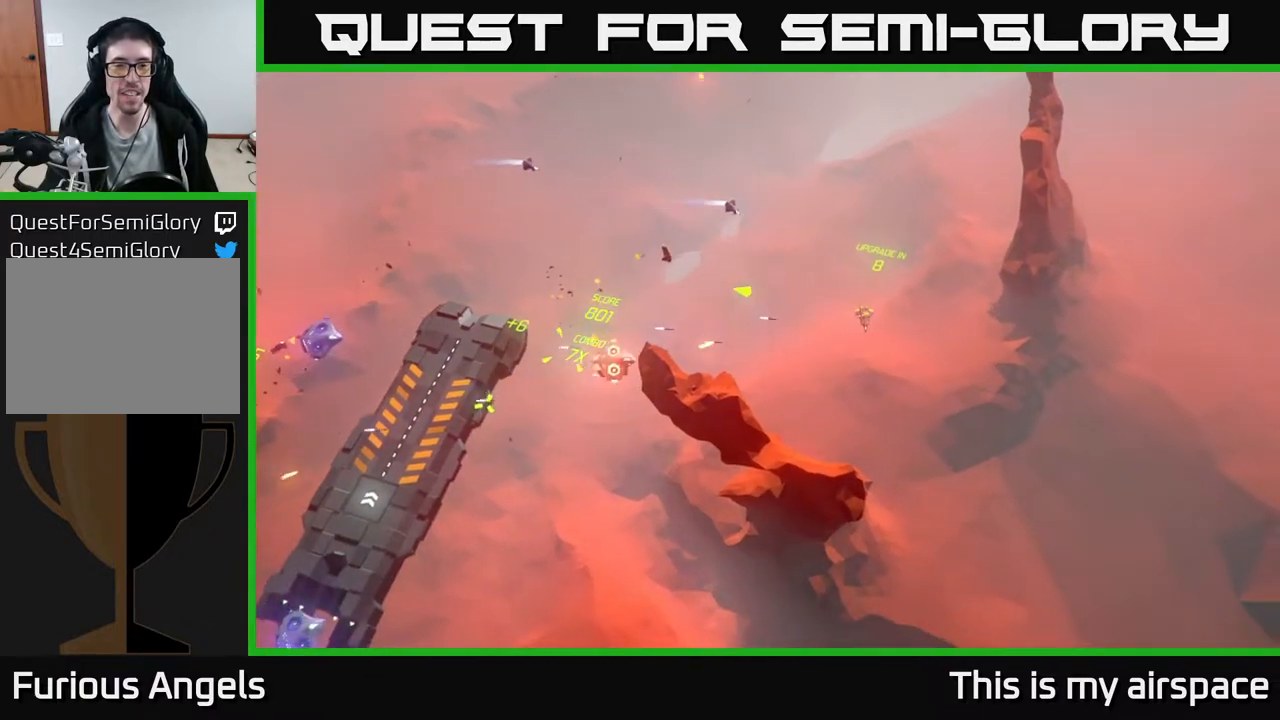
{"buttons": [], "left_stick": "down", "events": [[117, "left_stick", "down"]]}
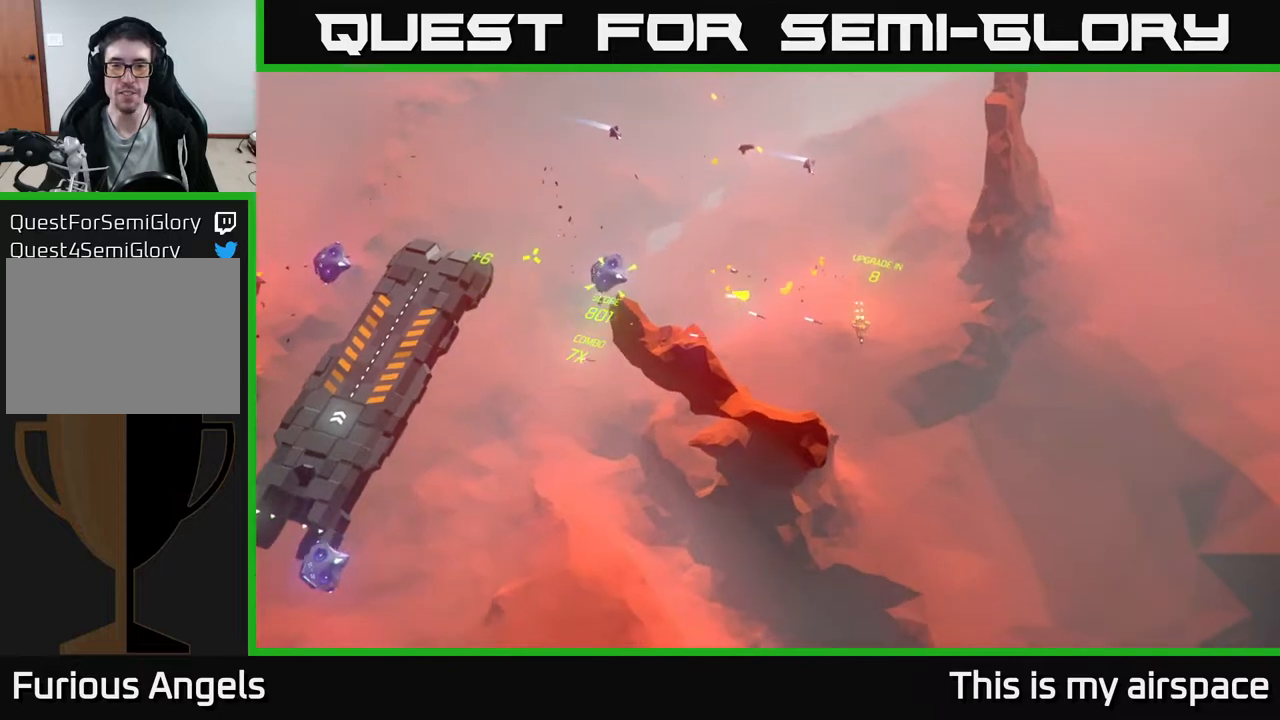
{"buttons": [], "left_stick": "left", "events": [[150, "left_stick", "down-left"], [350, "left_stick", "left"]]}
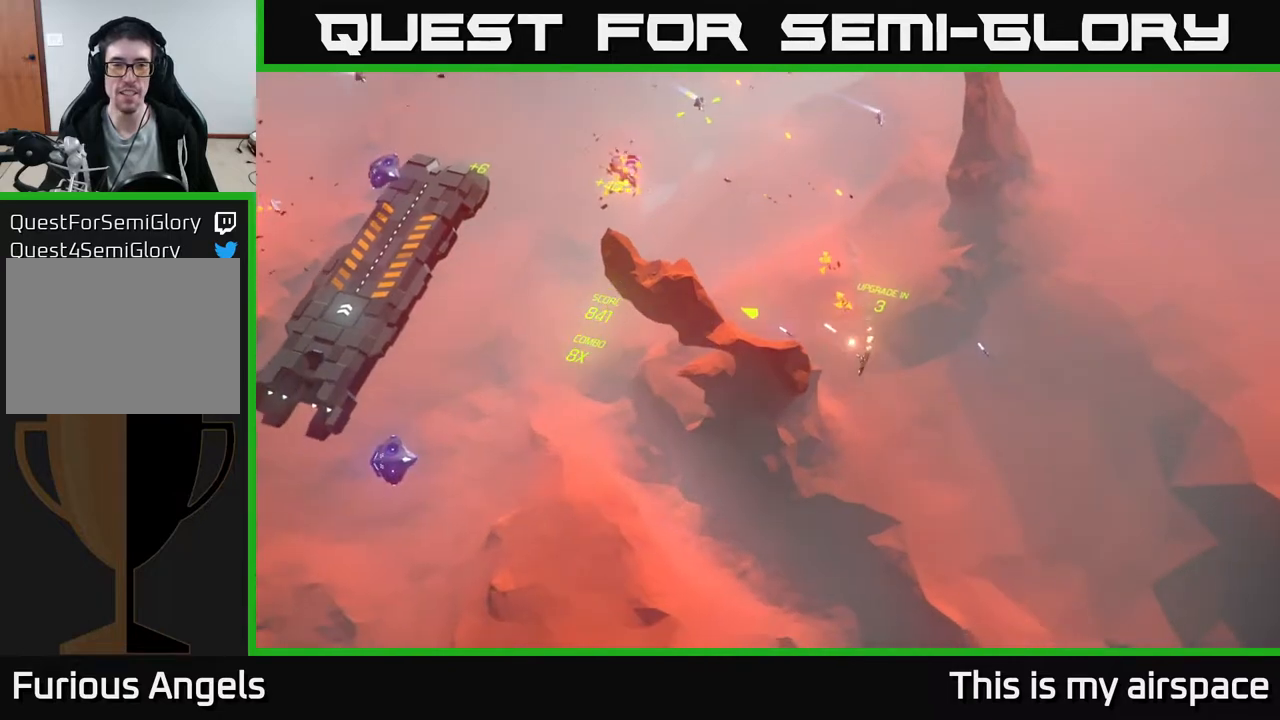
{"buttons": [], "left_stick": "up-left", "events": [[433, "left_stick", "up-left"]]}
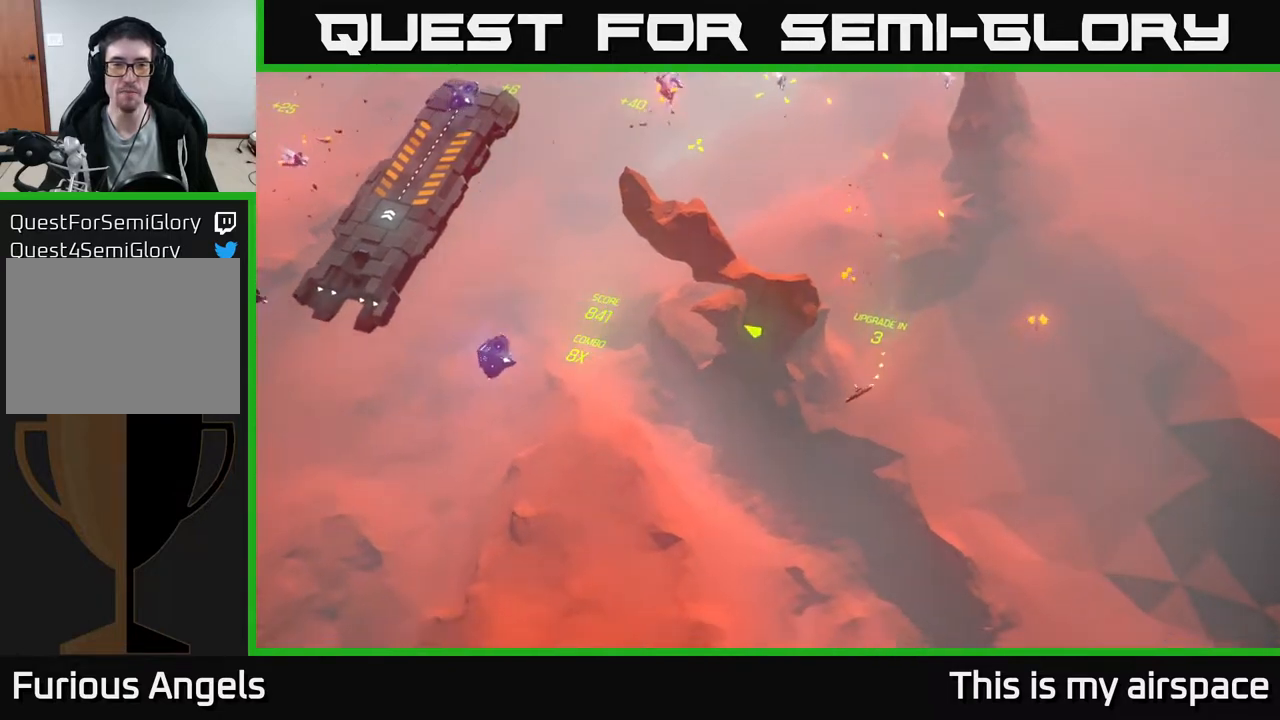
{"buttons": [], "left_stick": "center", "events": [[217, "left_stick", "center"]]}
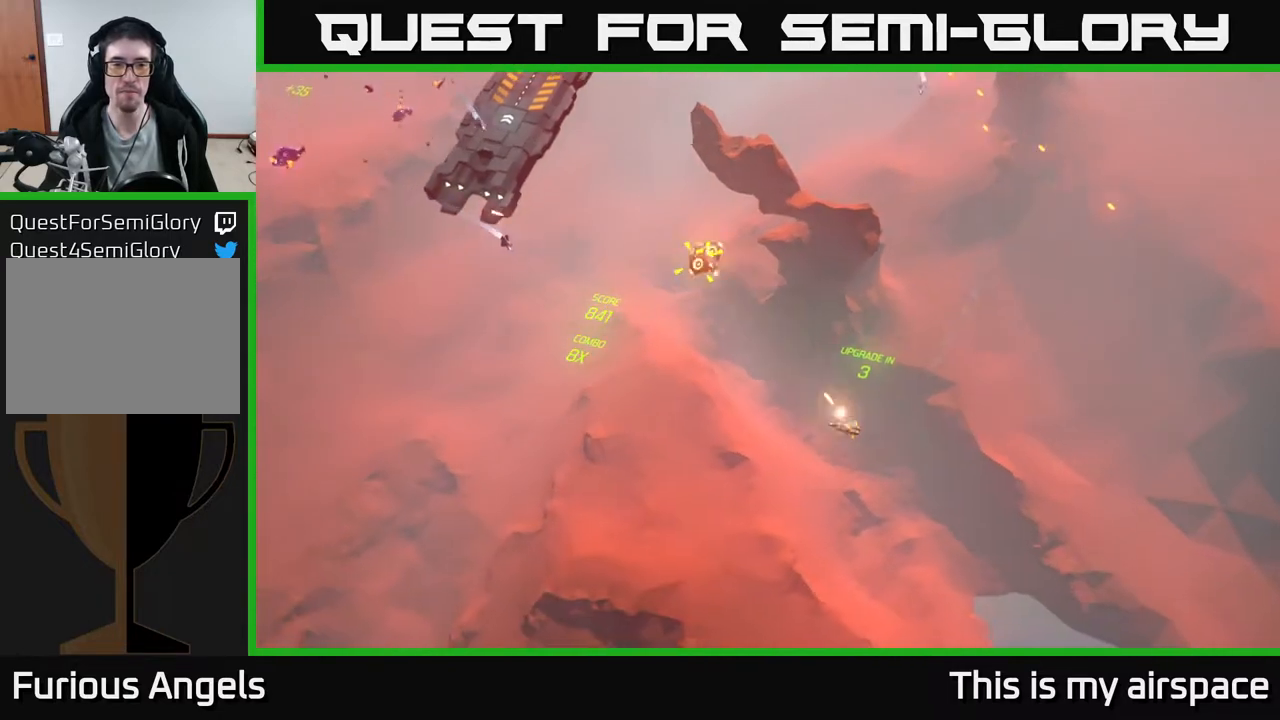
{"buttons": [], "left_stick": "center", "events": []}
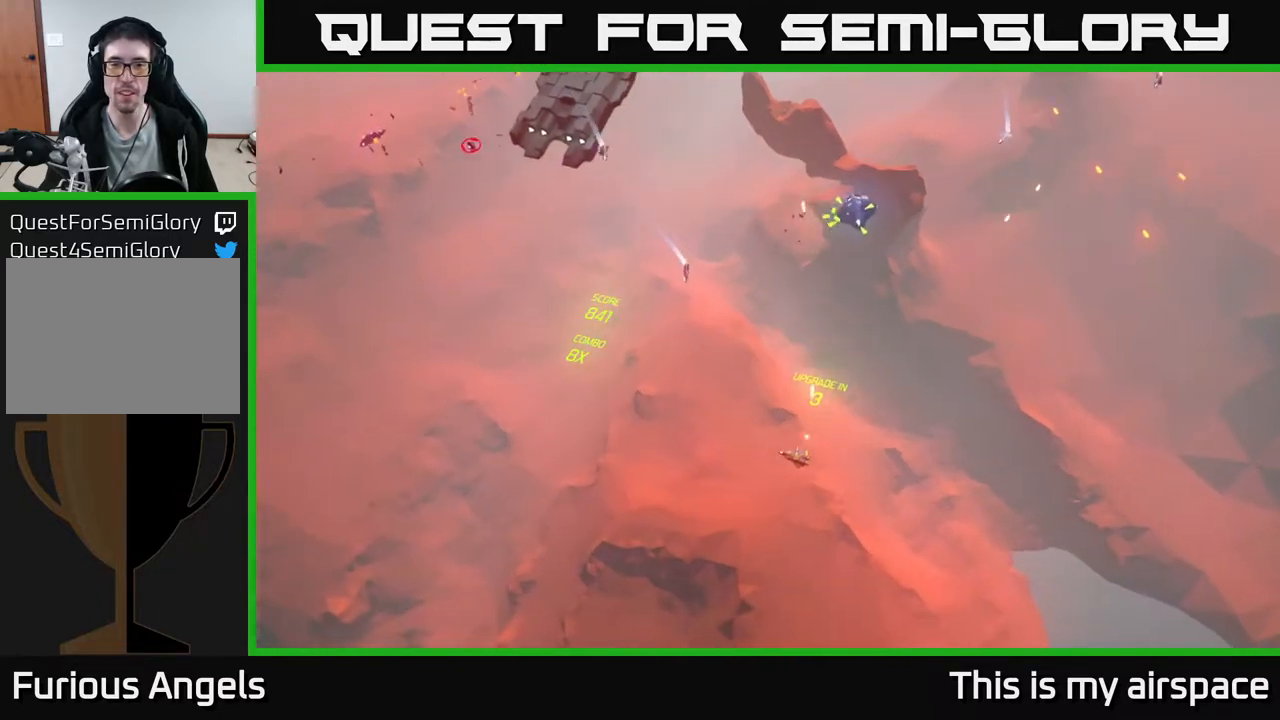
{"buttons": [], "left_stick": "center", "events": []}
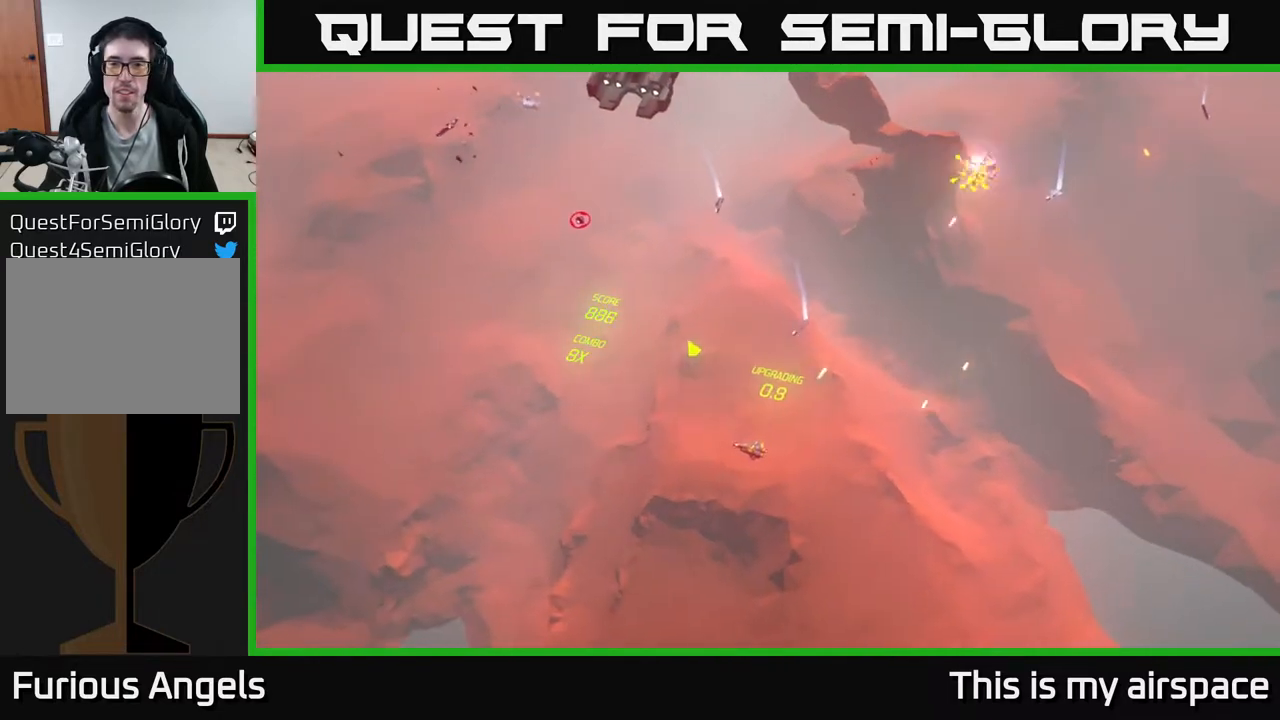
{"buttons": [], "left_stick": "left", "events": [[17, "left_stick", "up"], [67, "left_stick", "up-left"], [233, "left_stick", "left"]]}
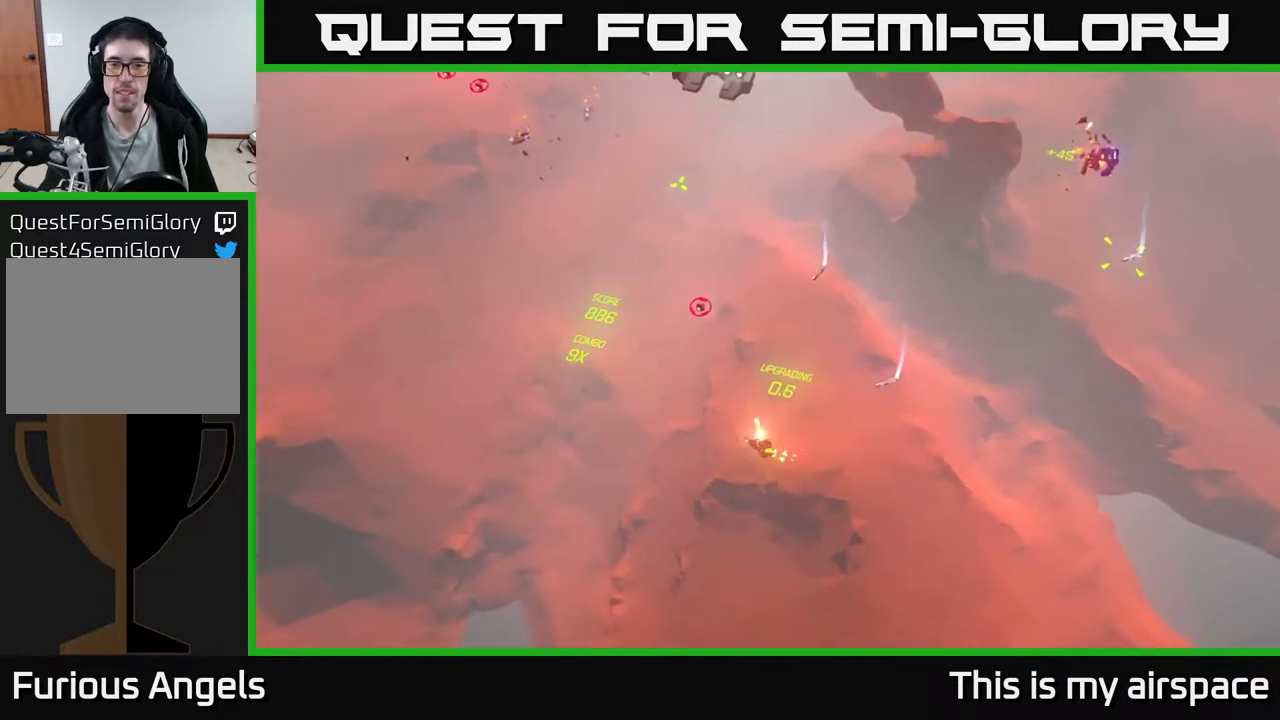
{"buttons": [], "left_stick": "up", "events": [[250, "left_stick", "up-left"], [400, "left_stick", "up"]]}
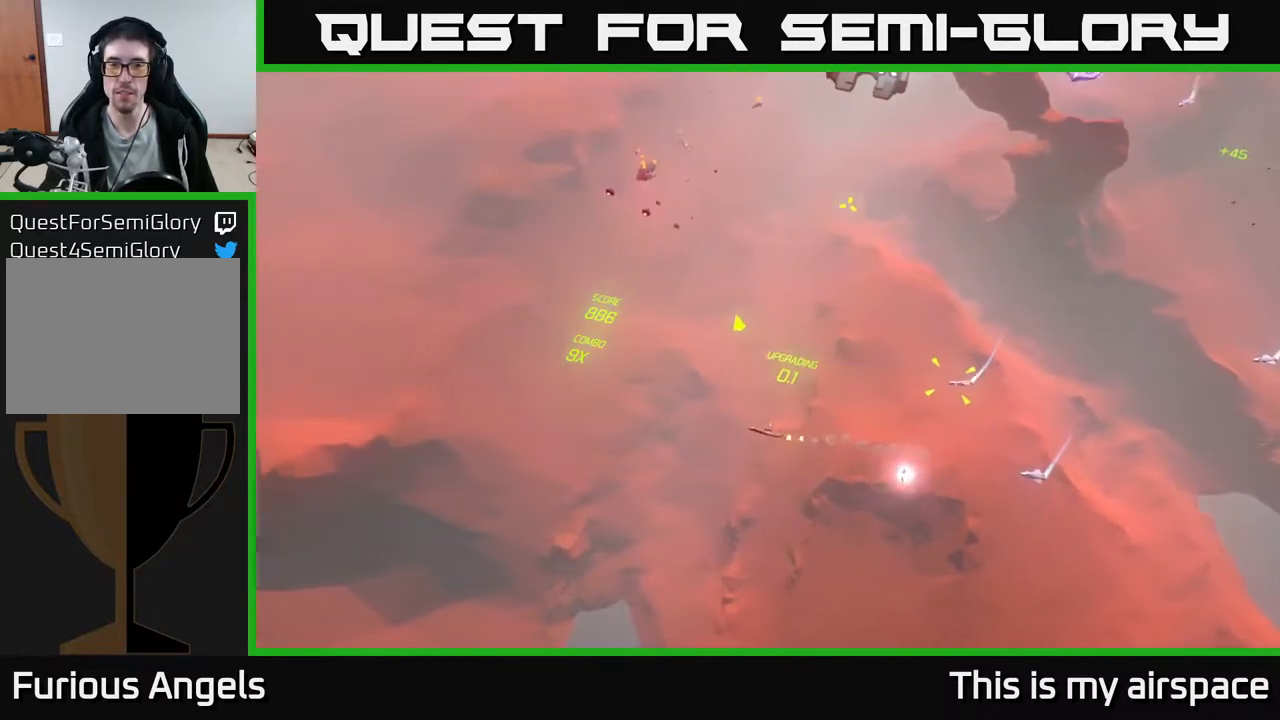
{"buttons": [], "left_stick": "up-right", "events": [[117, "left_stick", "up-right"]]}
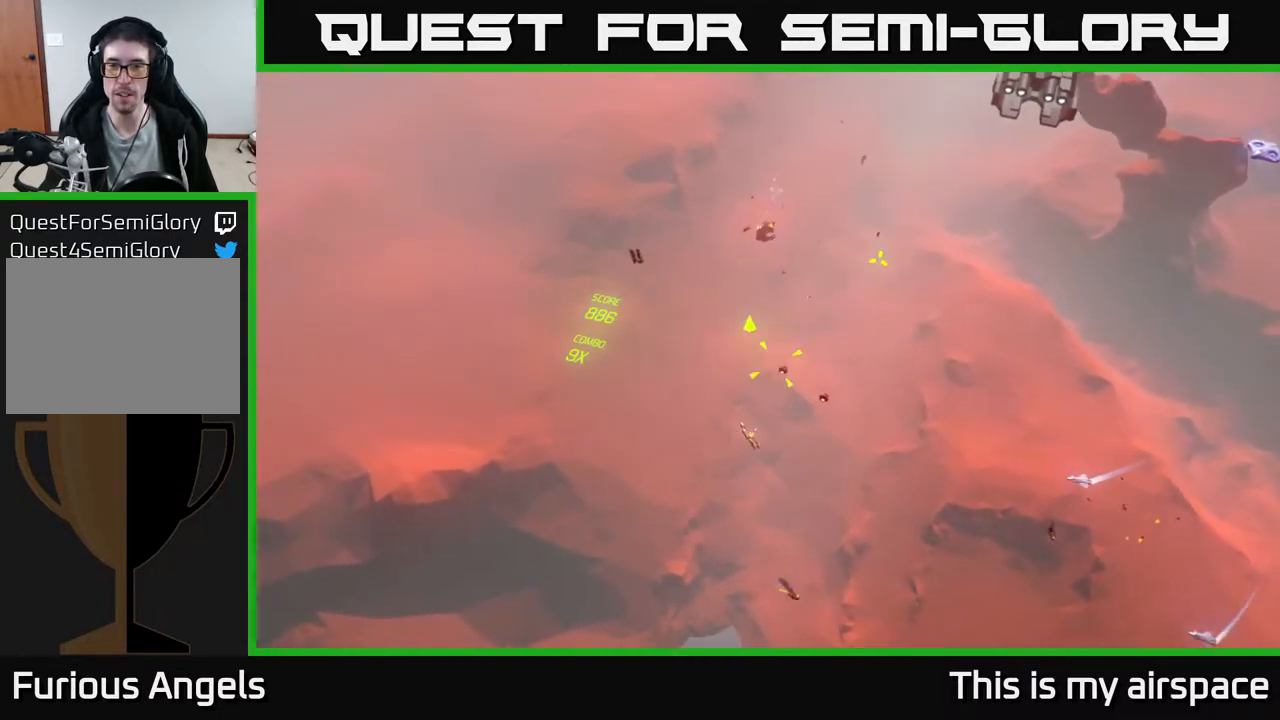
{"buttons": [], "left_stick": "right", "events": [[150, "left_stick", "right"]]}
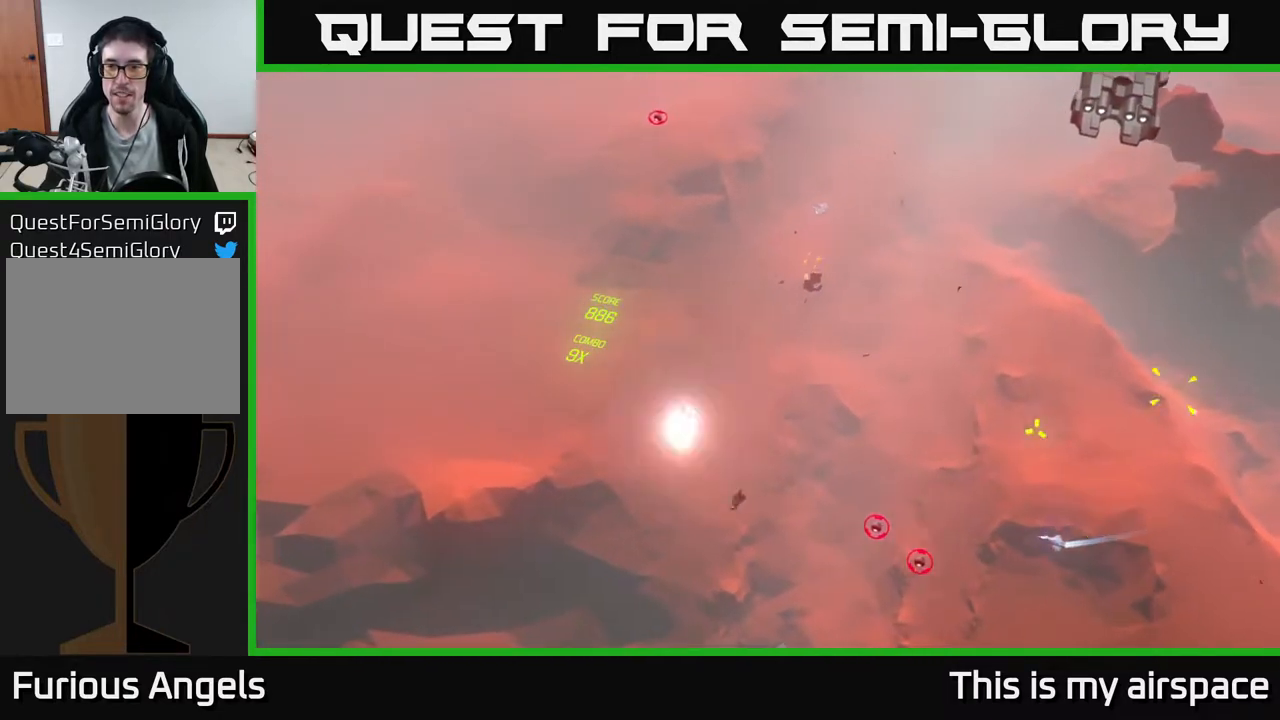
{"buttons": [], "left_stick": "right", "events": [[133, "left_stick", "center"], [233, "left_stick", "right"]]}
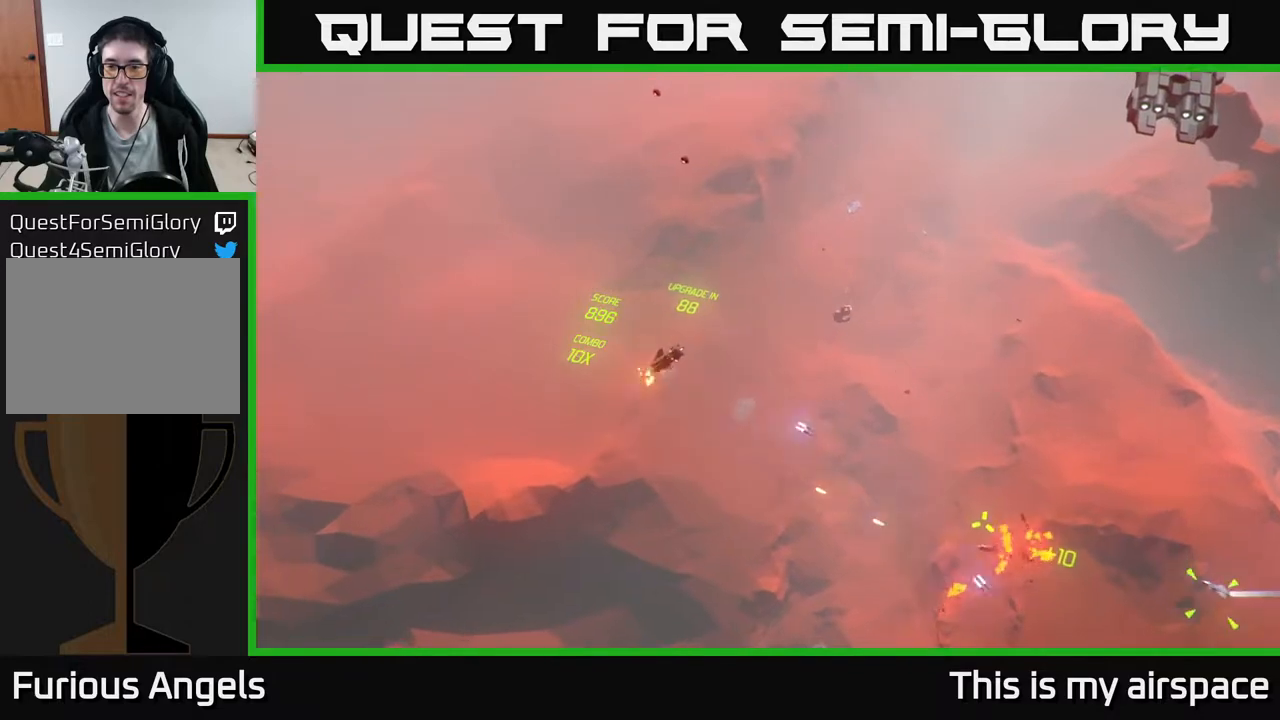
{"buttons": [], "left_stick": "right", "events": []}
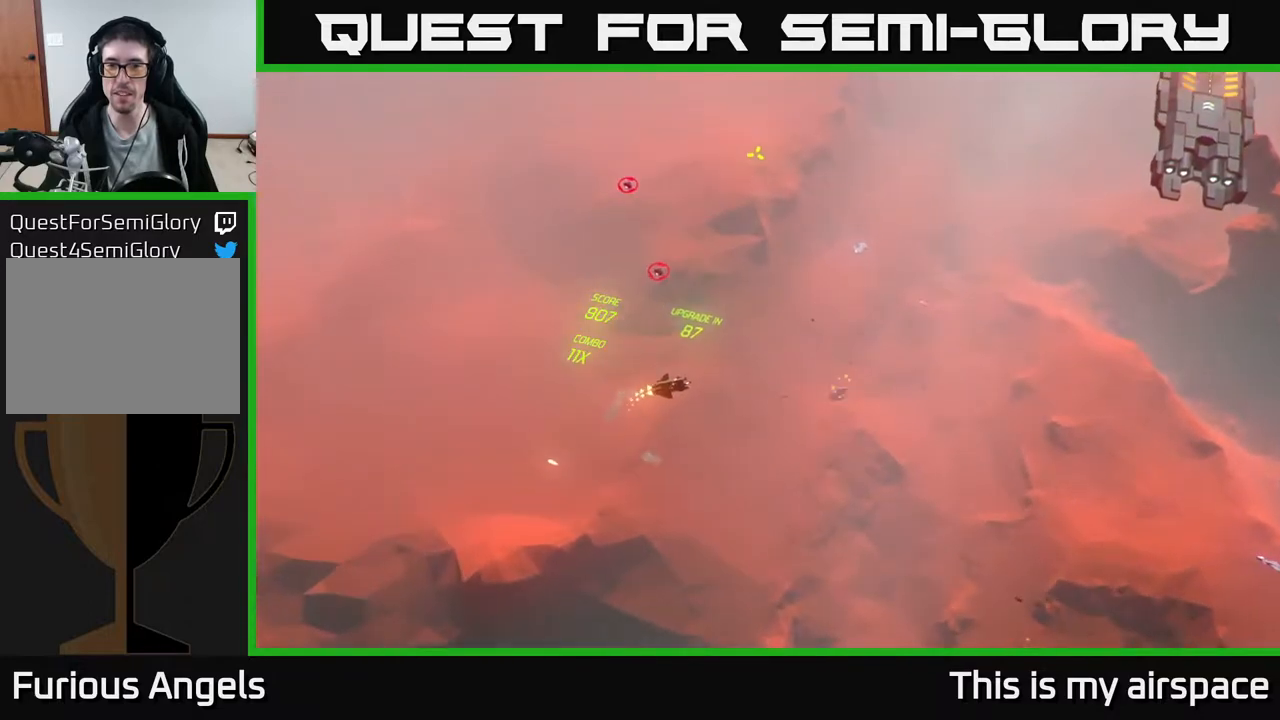
{"buttons": [], "left_stick": "up", "events": [[33, "left_stick", "up-right"], [300, "left_stick", "up"]]}
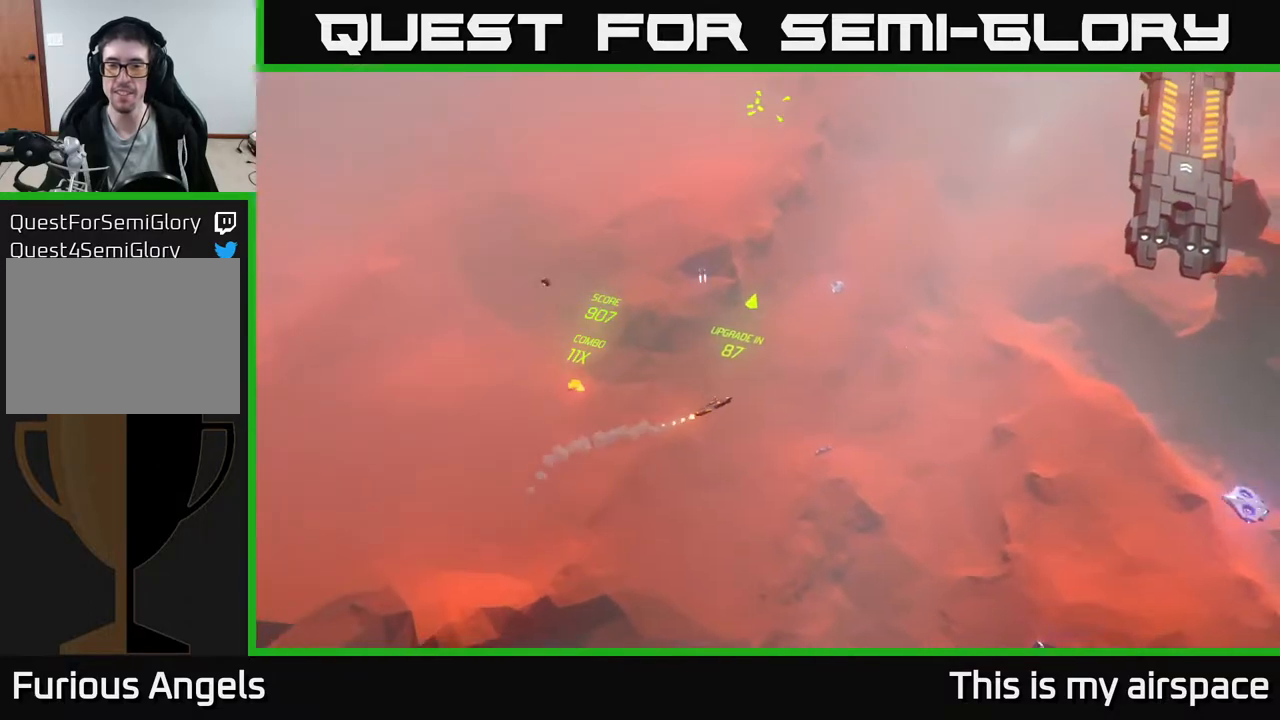
{"buttons": [], "left_stick": "up-left", "events": [[300, "left_stick", "up-left"]]}
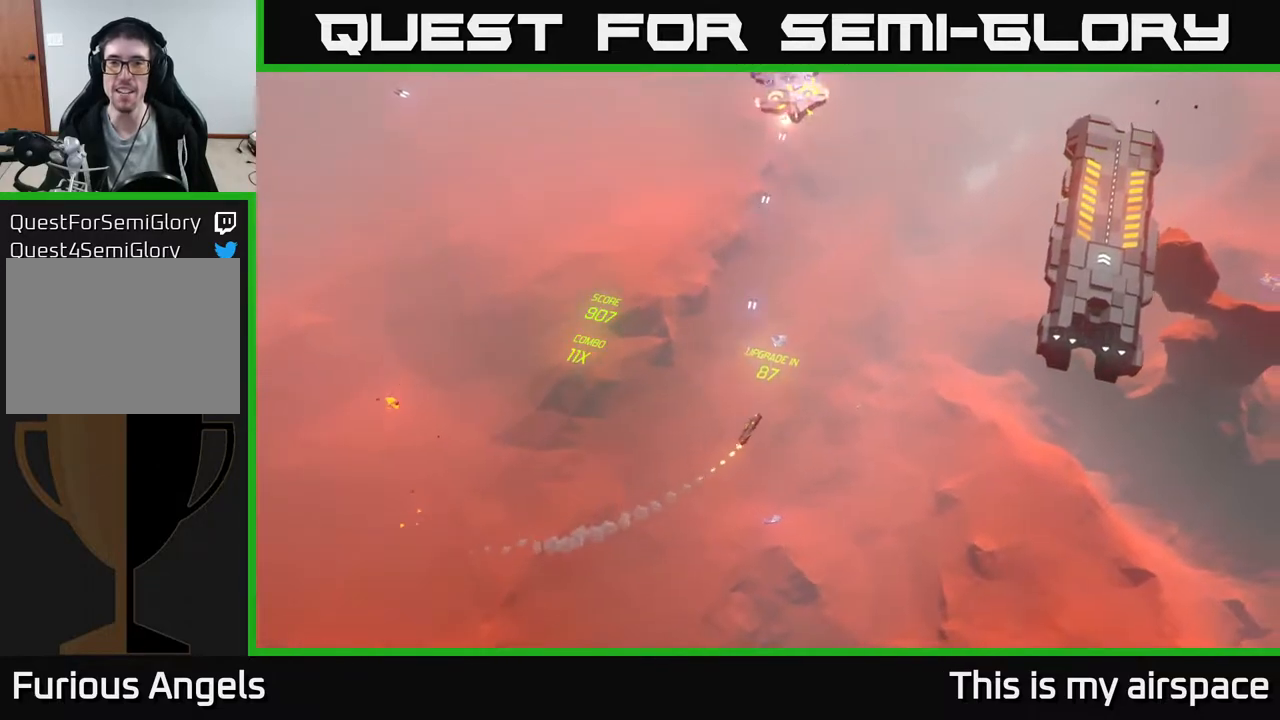
{"buttons": [], "left_stick": "center", "events": [[50, "left_stick", "up"], [233, "left_stick", "center"]]}
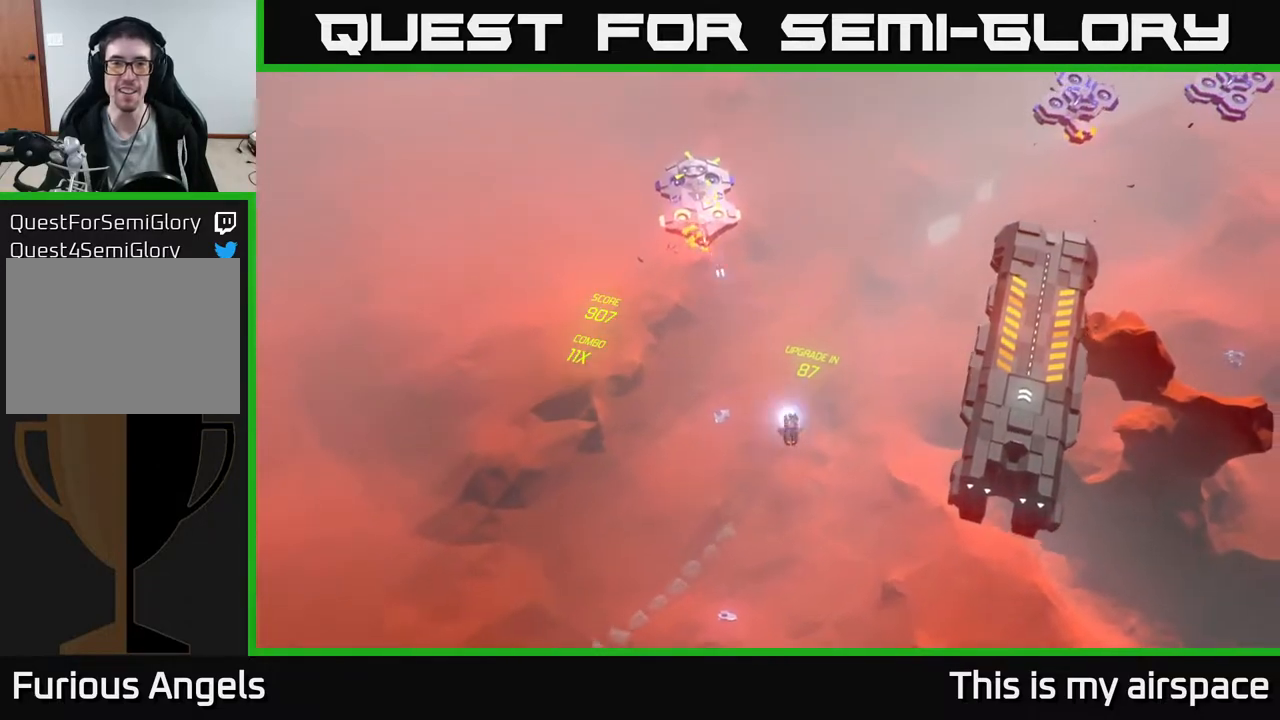
{"buttons": [], "left_stick": "center", "events": []}
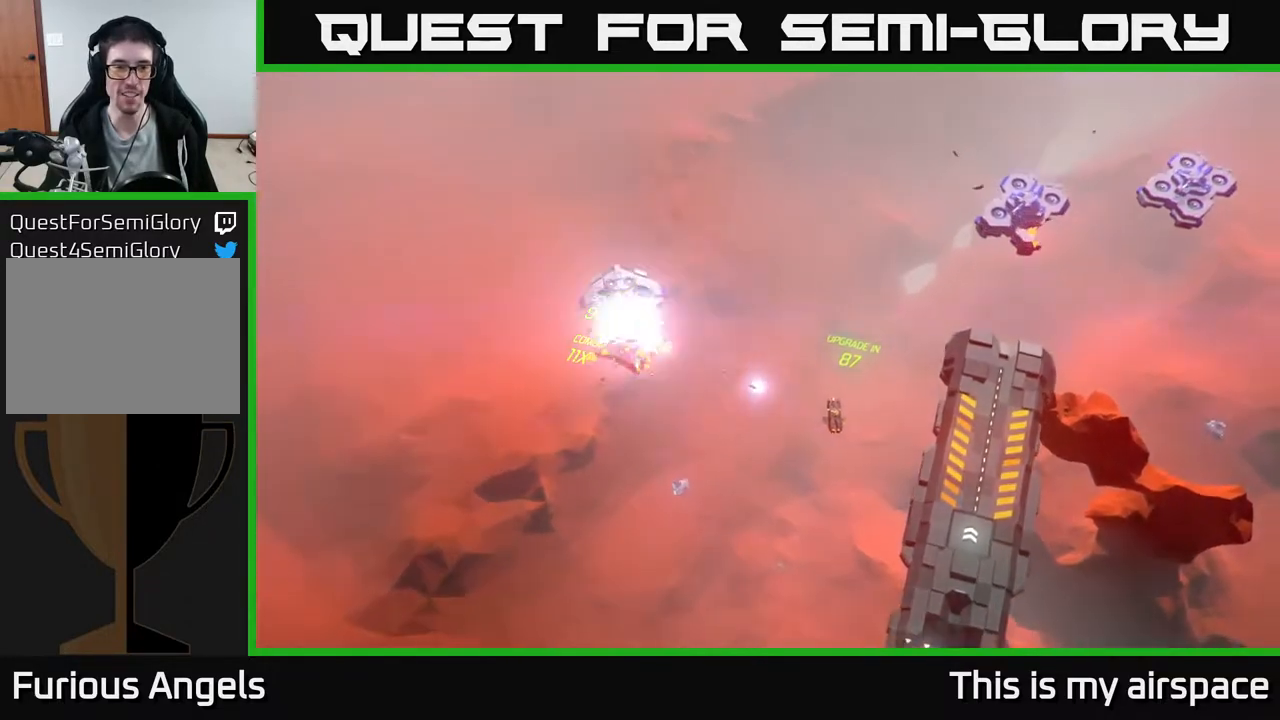
{"buttons": [], "left_stick": "up-left", "events": [[383, "left_stick", "up-left"]]}
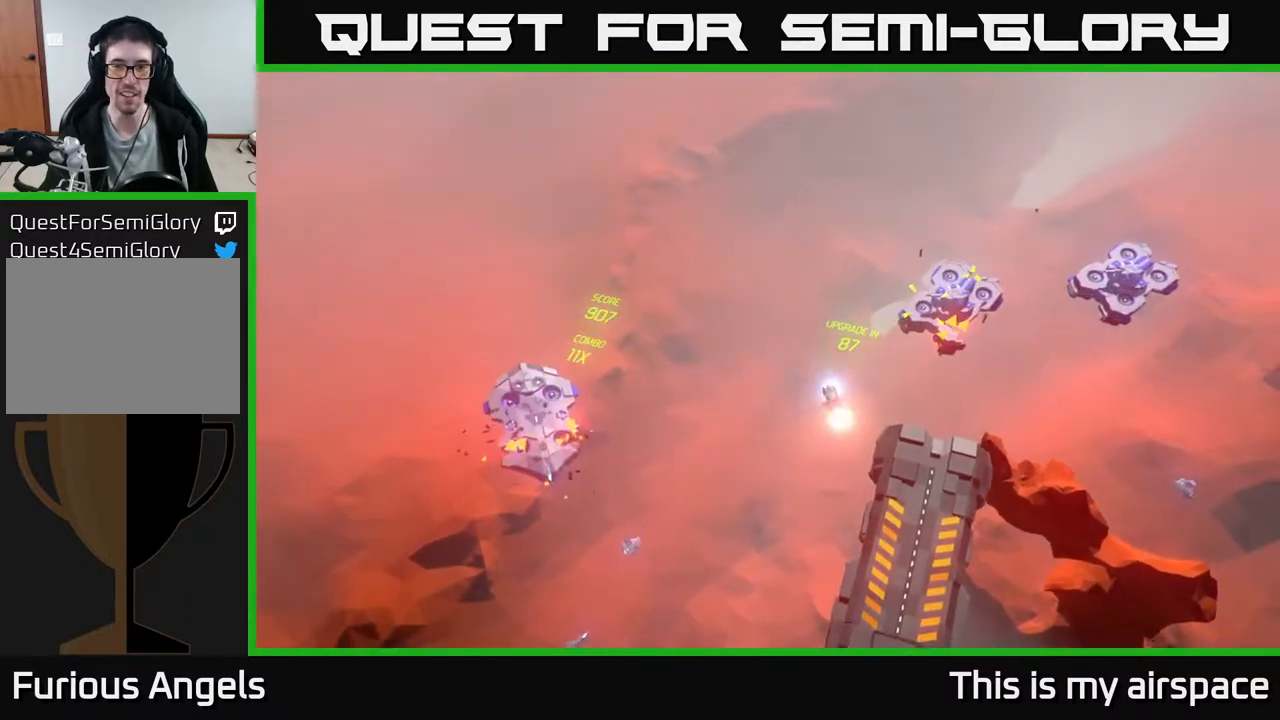
{"buttons": [], "left_stick": "up", "events": [[117, "left_stick", "left"], [350, "left_stick", "up"]]}
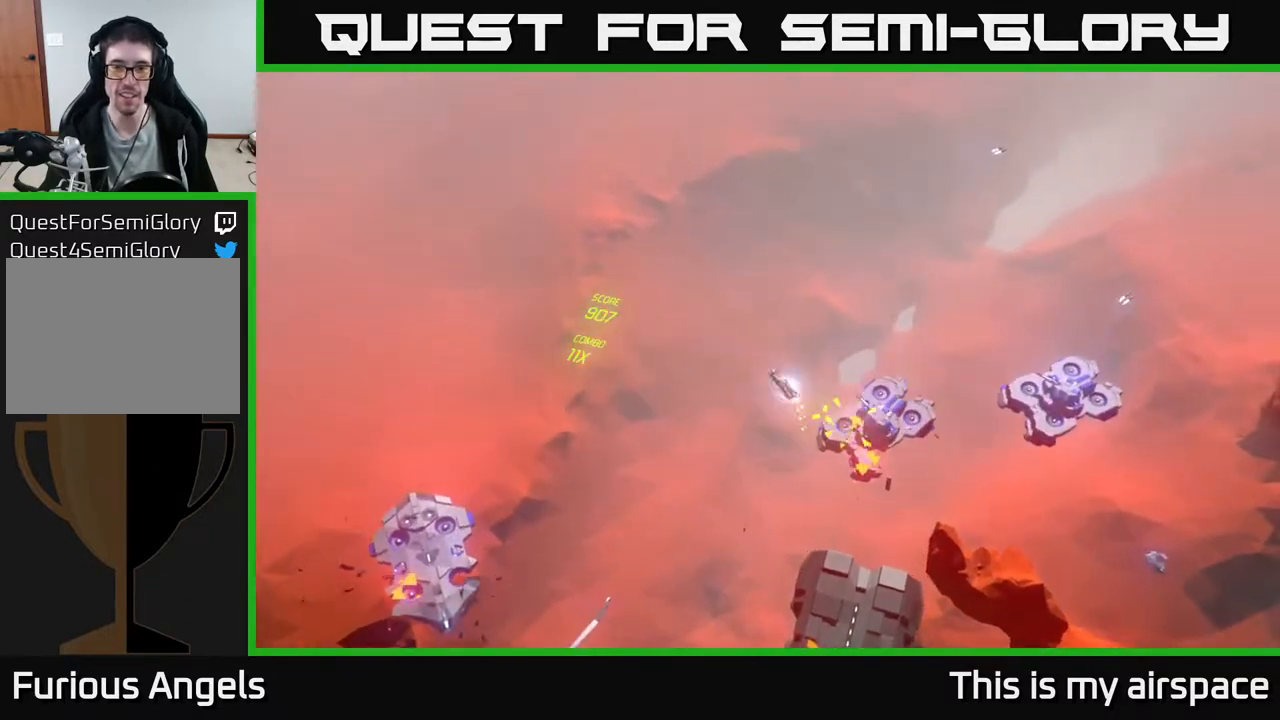
{"buttons": [], "left_stick": "right", "events": [[67, "left_stick", "up-right"], [250, "left_stick", "right"]]}
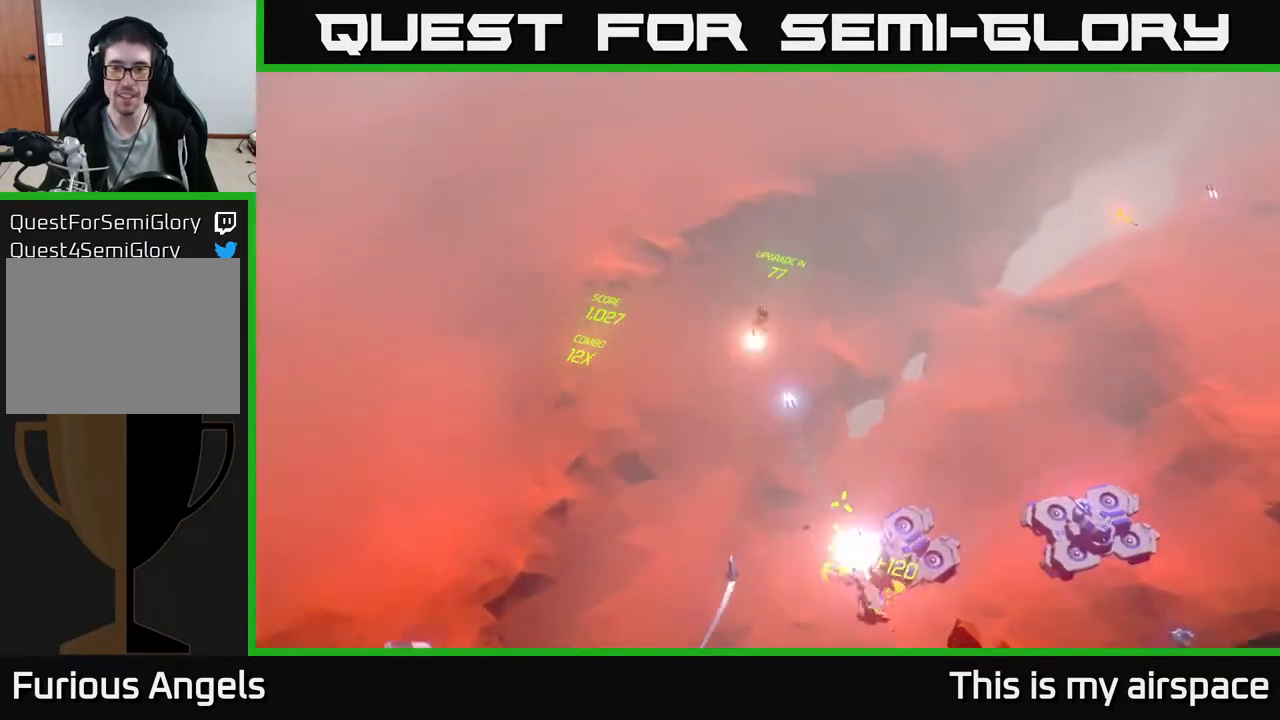
{"buttons": [], "left_stick": "down-right", "events": [[33, "left_stick", "down-right"]]}
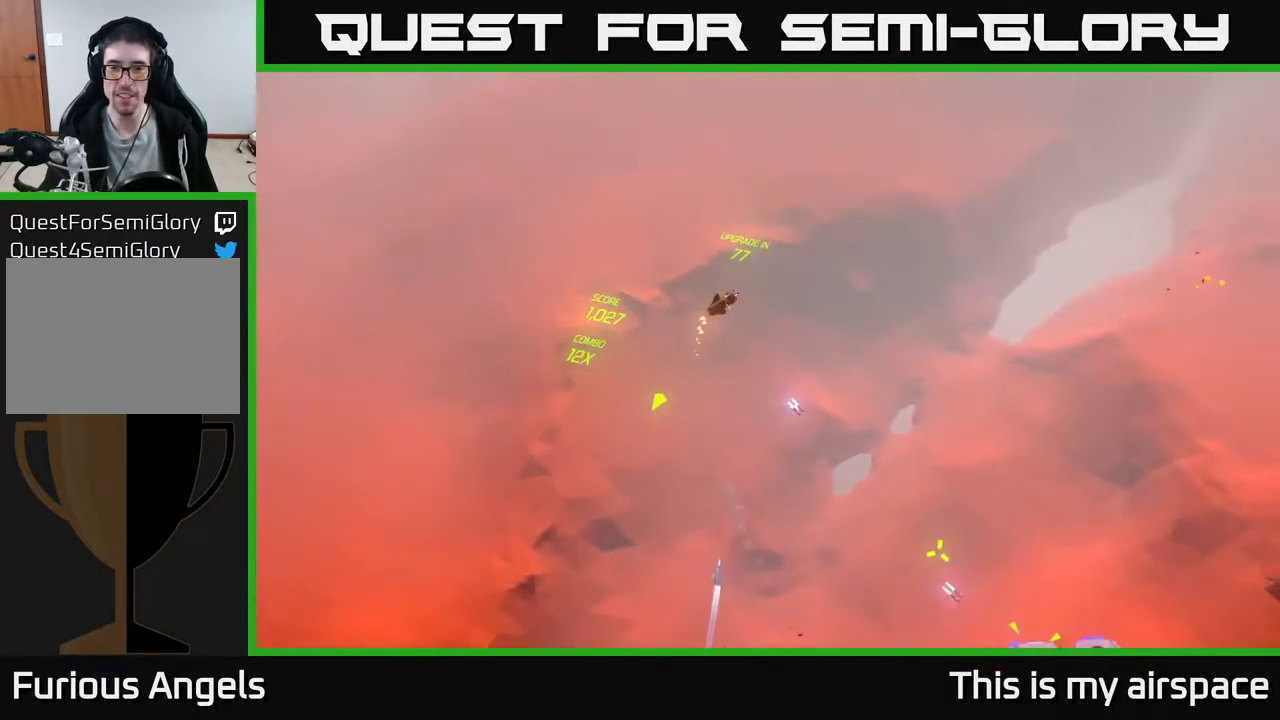
{"buttons": [], "left_stick": "down-right", "events": []}
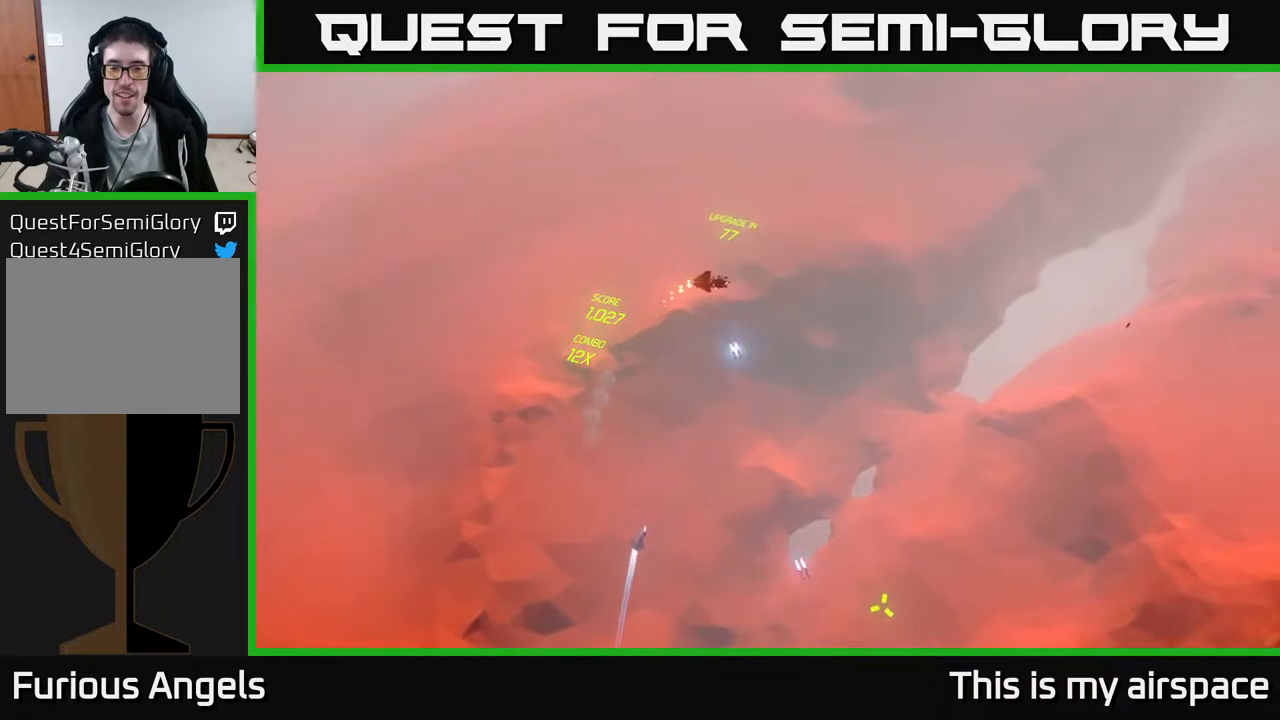
{"buttons": [], "left_stick": "down-left", "events": [[250, "left_stick", "down"], [467, "left_stick", "down-left"]]}
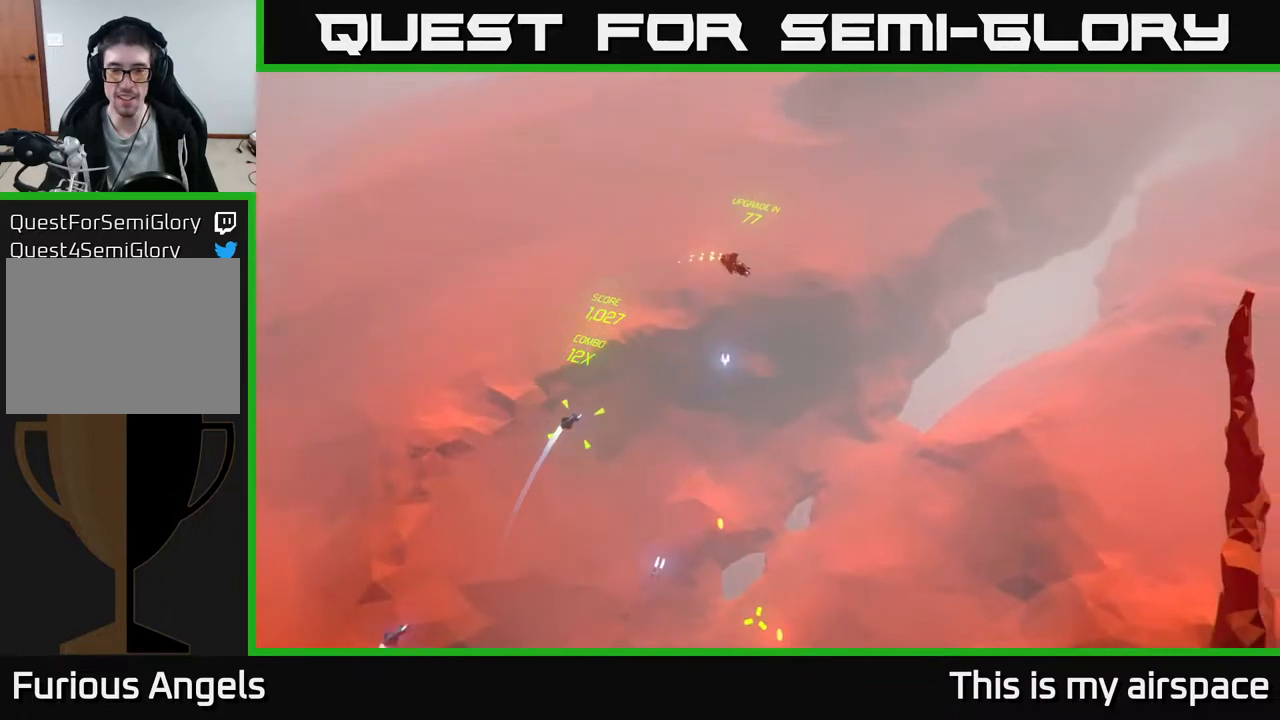
{"buttons": [], "left_stick": "down", "events": [[200, "left_stick", "down"]]}
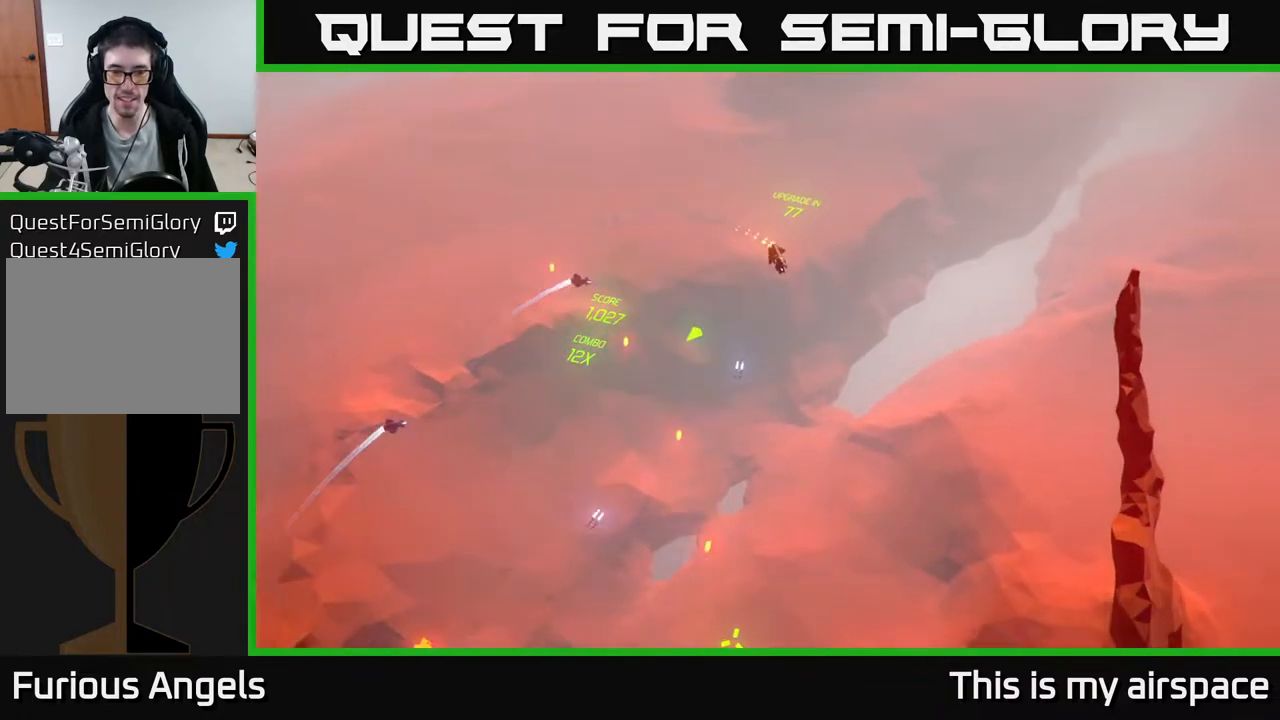
{"buttons": [], "left_stick": "down", "events": []}
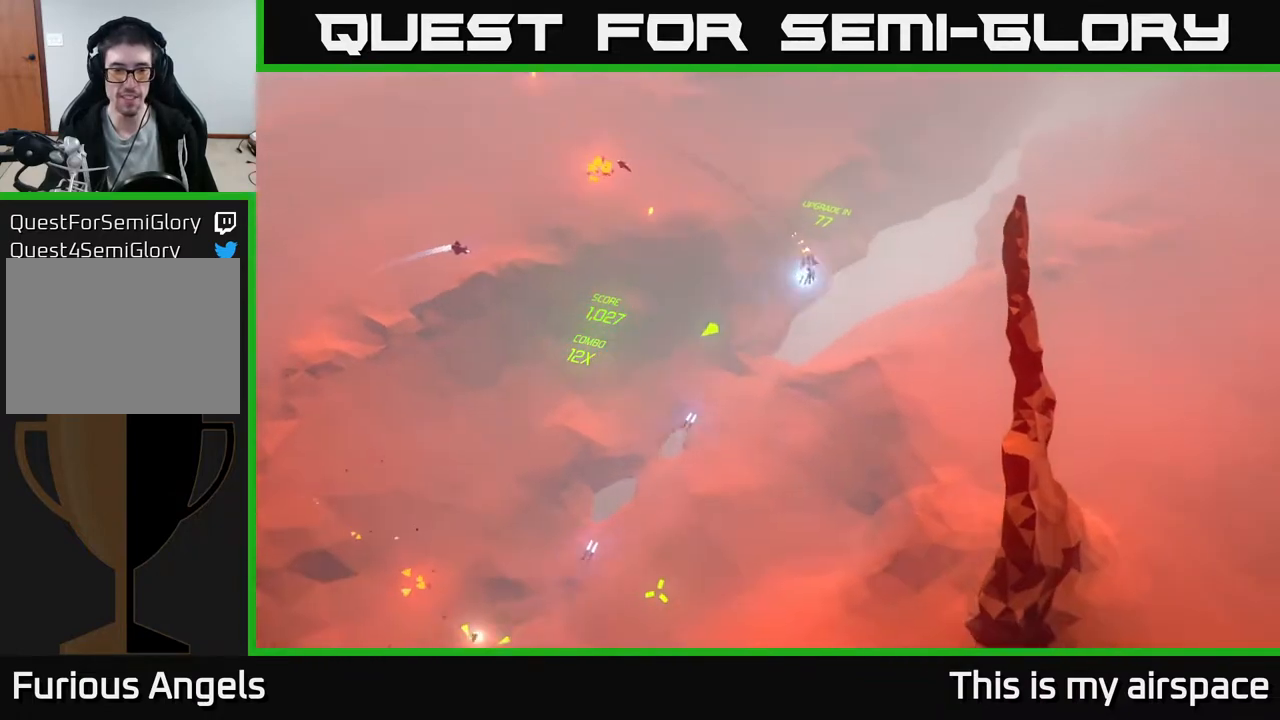
{"buttons": [], "left_stick": "center", "events": [[100, "left_stick", "down-left"], [417, "left_stick", "center"]]}
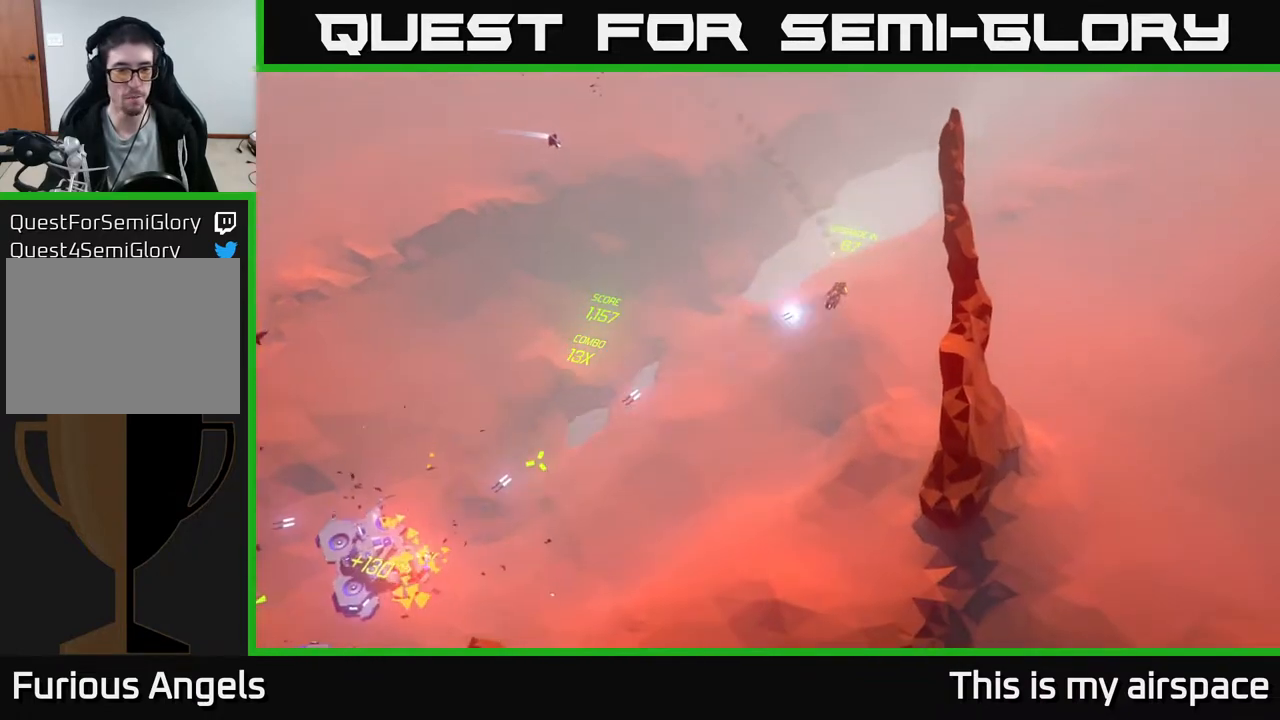
{"buttons": [], "left_stick": "left", "events": [[100, "left_stick", "left"]]}